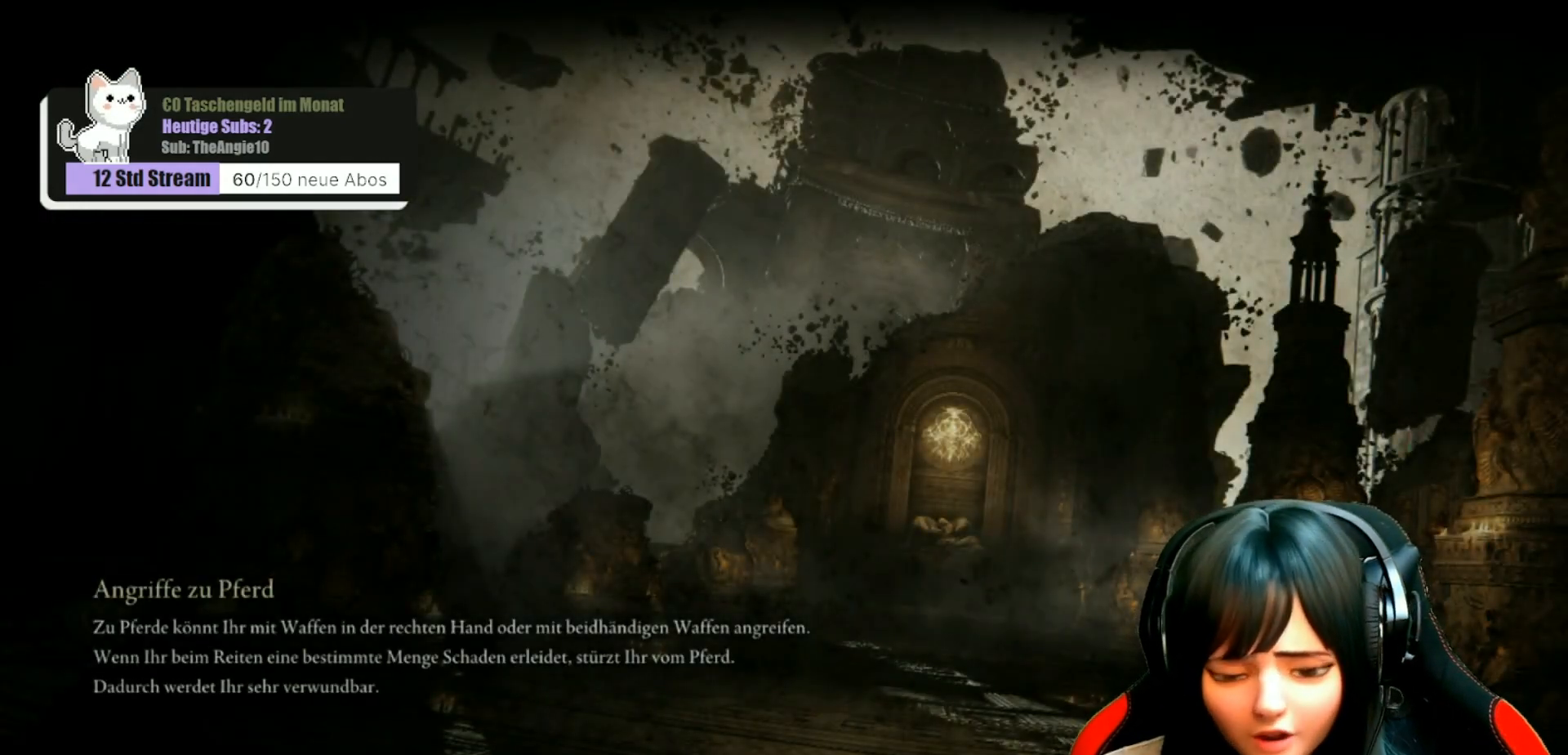
Gameplay with a controller (Xbox layout); each line is a JSON object with the inputs held at the frame after it. "events" lists button and stick changes between this image and that frame as [ms after this image, input, new state], when the widget could be followed in between.
{"buttons": [], "left_stick": "center", "right_stick": "center", "events": [[17, "A", "down"], [150, "A", "up"]]}
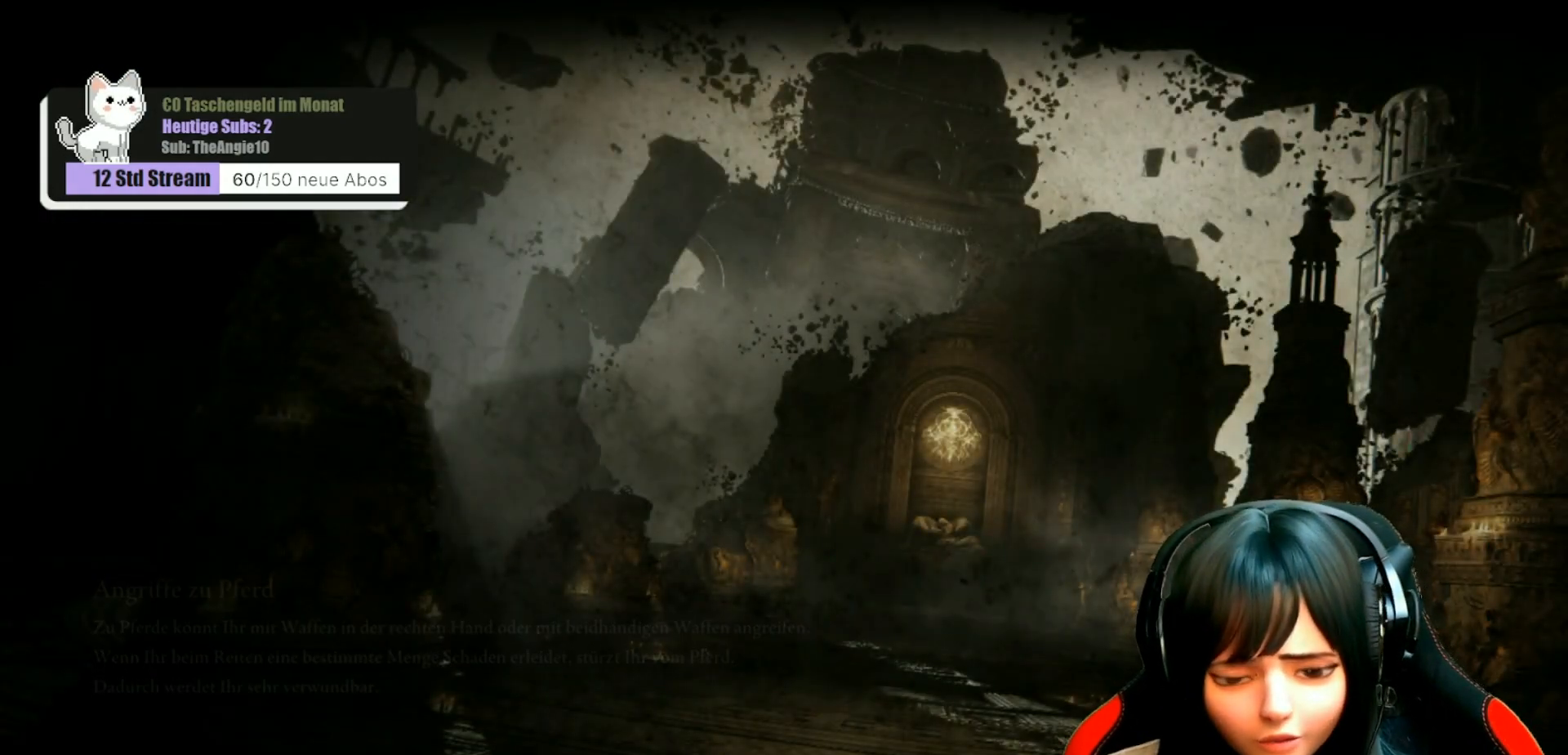
{"buttons": [], "left_stick": "center", "right_stick": "center", "events": []}
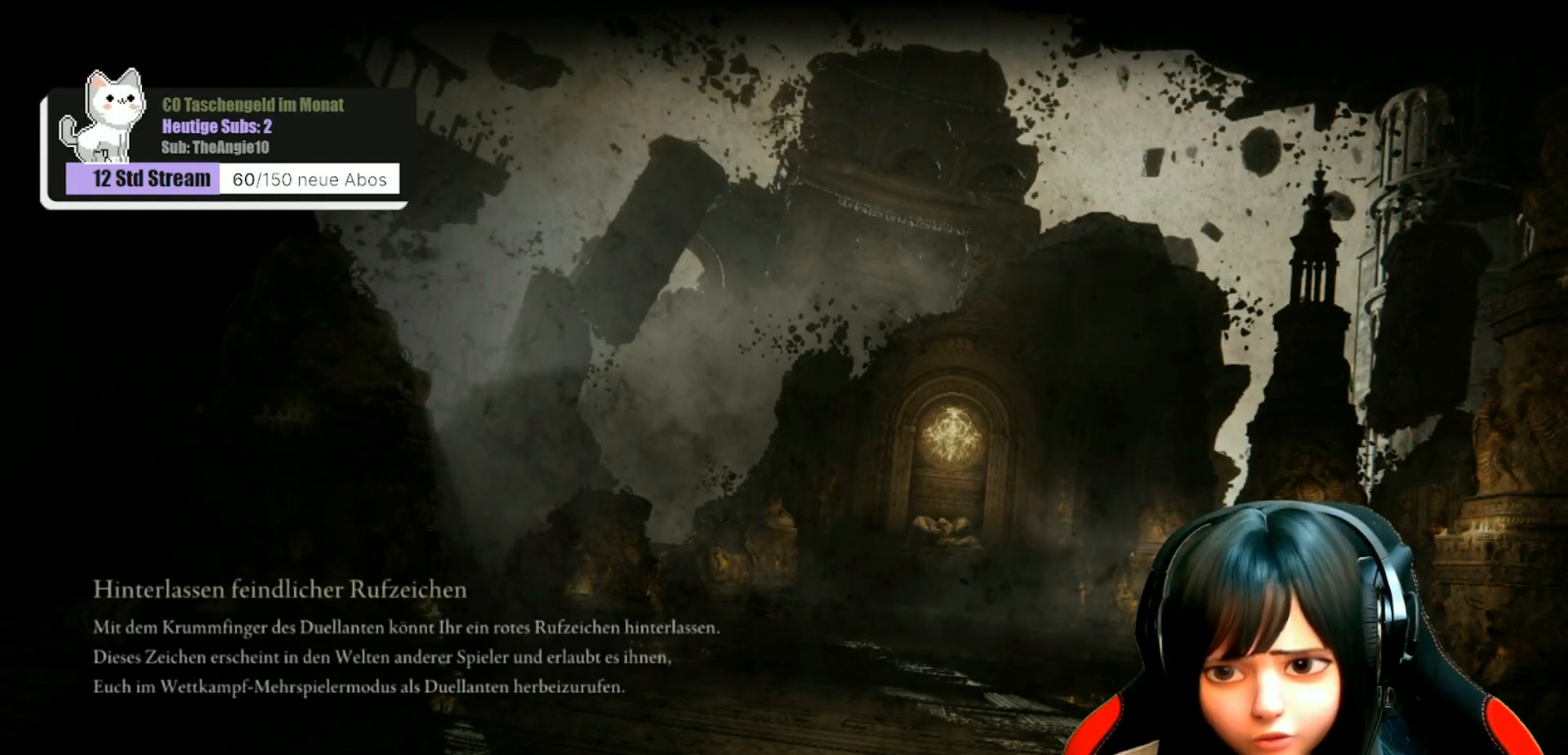
{"buttons": [], "left_stick": "center", "right_stick": "center", "events": []}
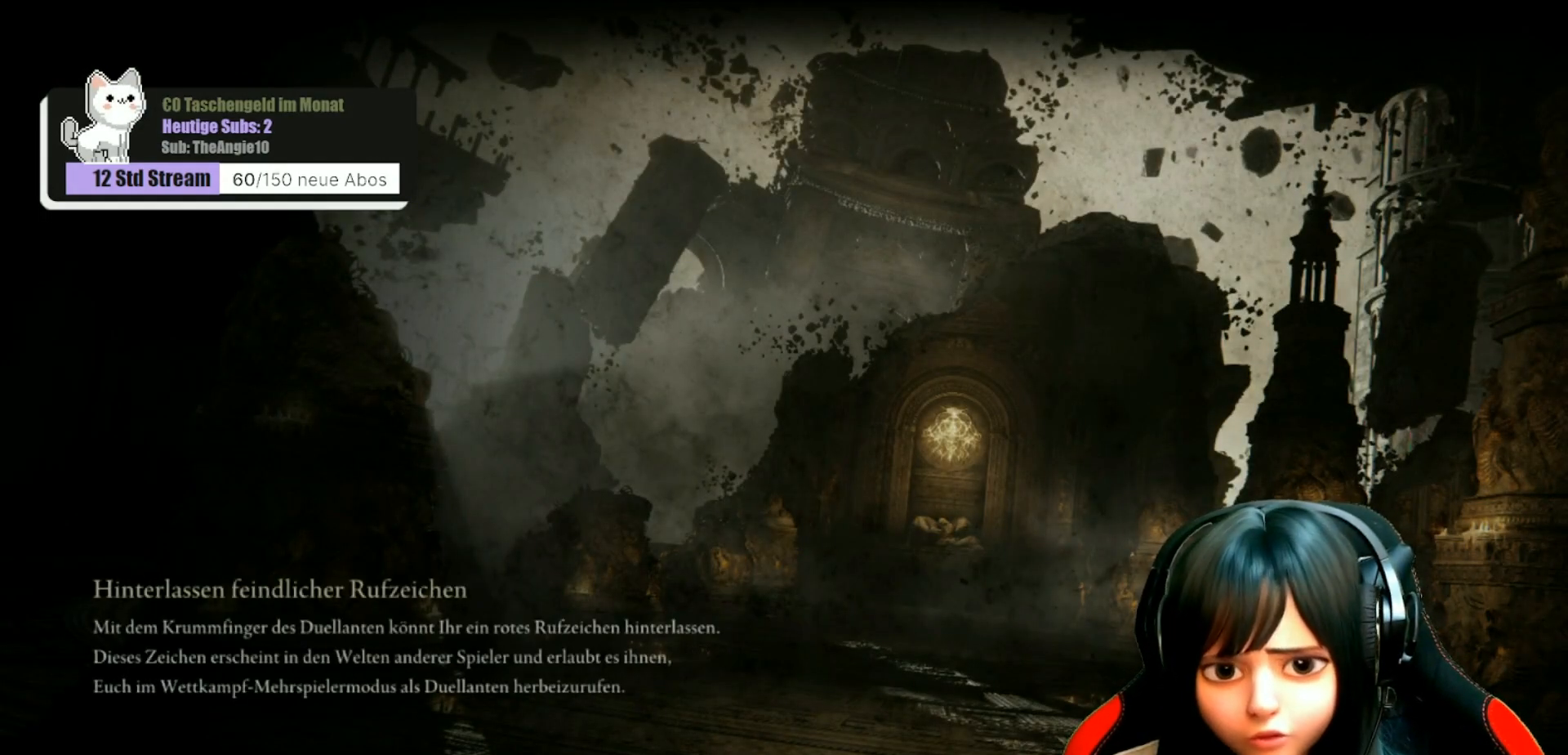
{"buttons": [], "left_stick": "center", "right_stick": "center", "events": [[350, "A", "down"], [467, "A", "up"]]}
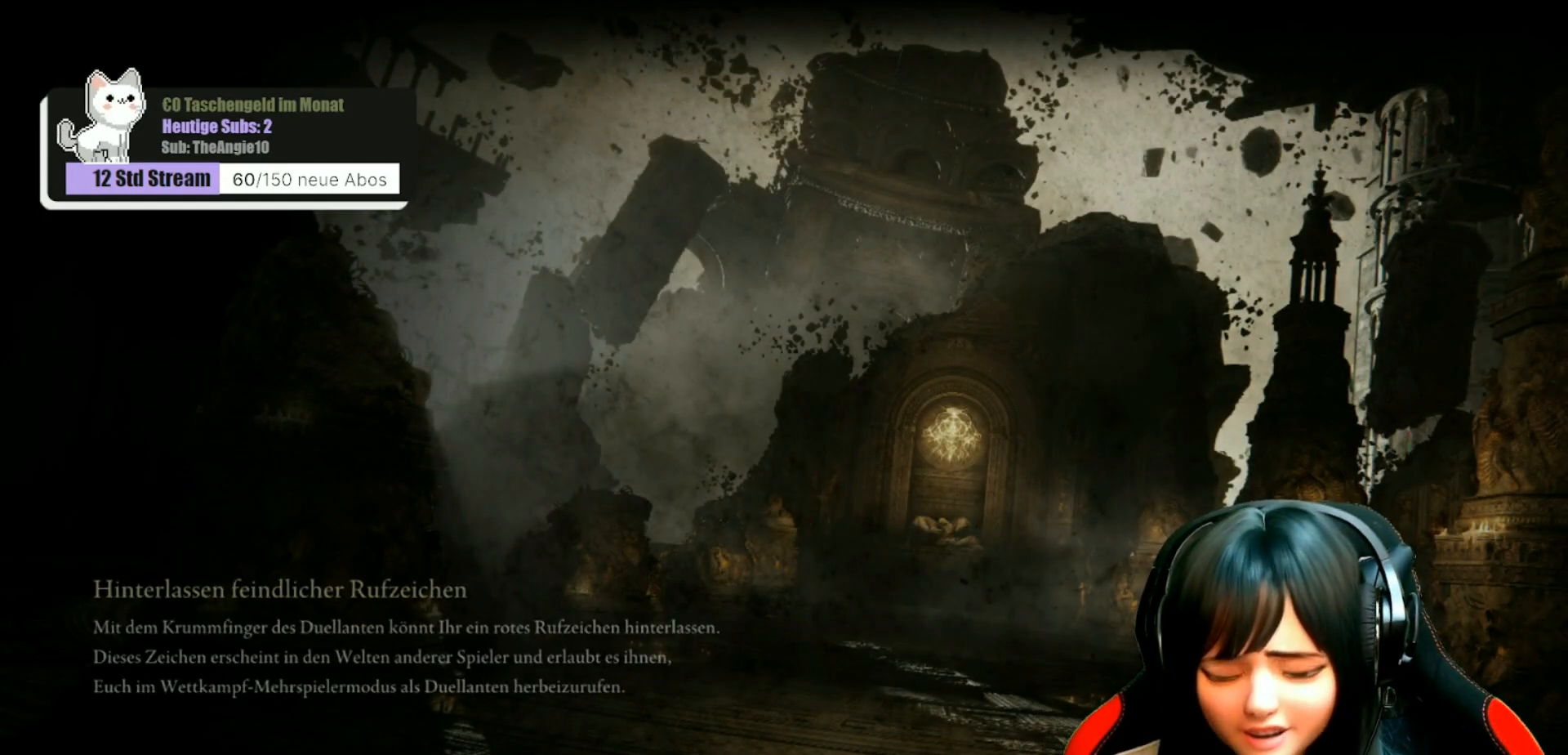
{"buttons": [], "left_stick": "center", "right_stick": "center", "events": []}
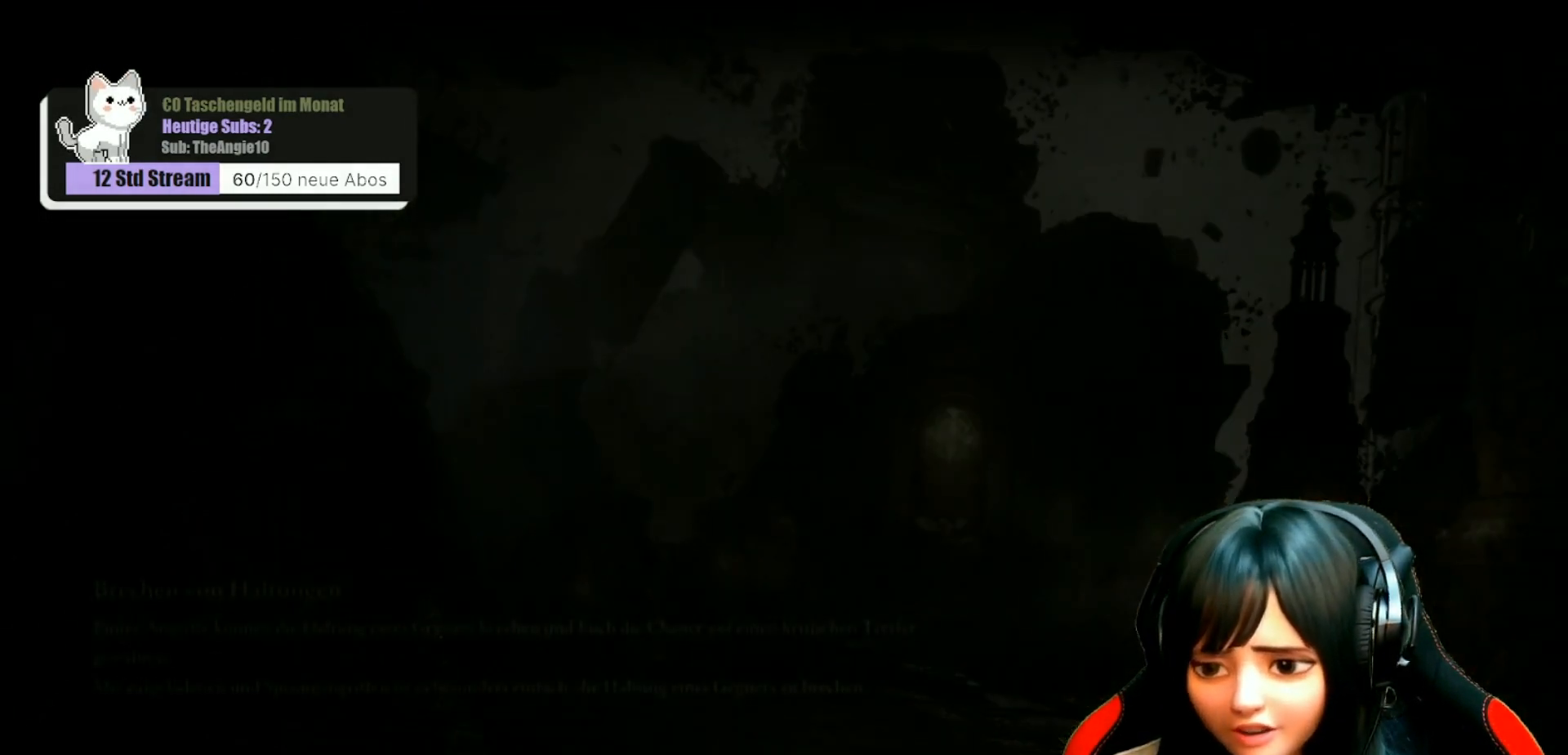
{"buttons": [], "left_stick": "center", "right_stick": "left", "events": [[433, "right_stick", "left"]]}
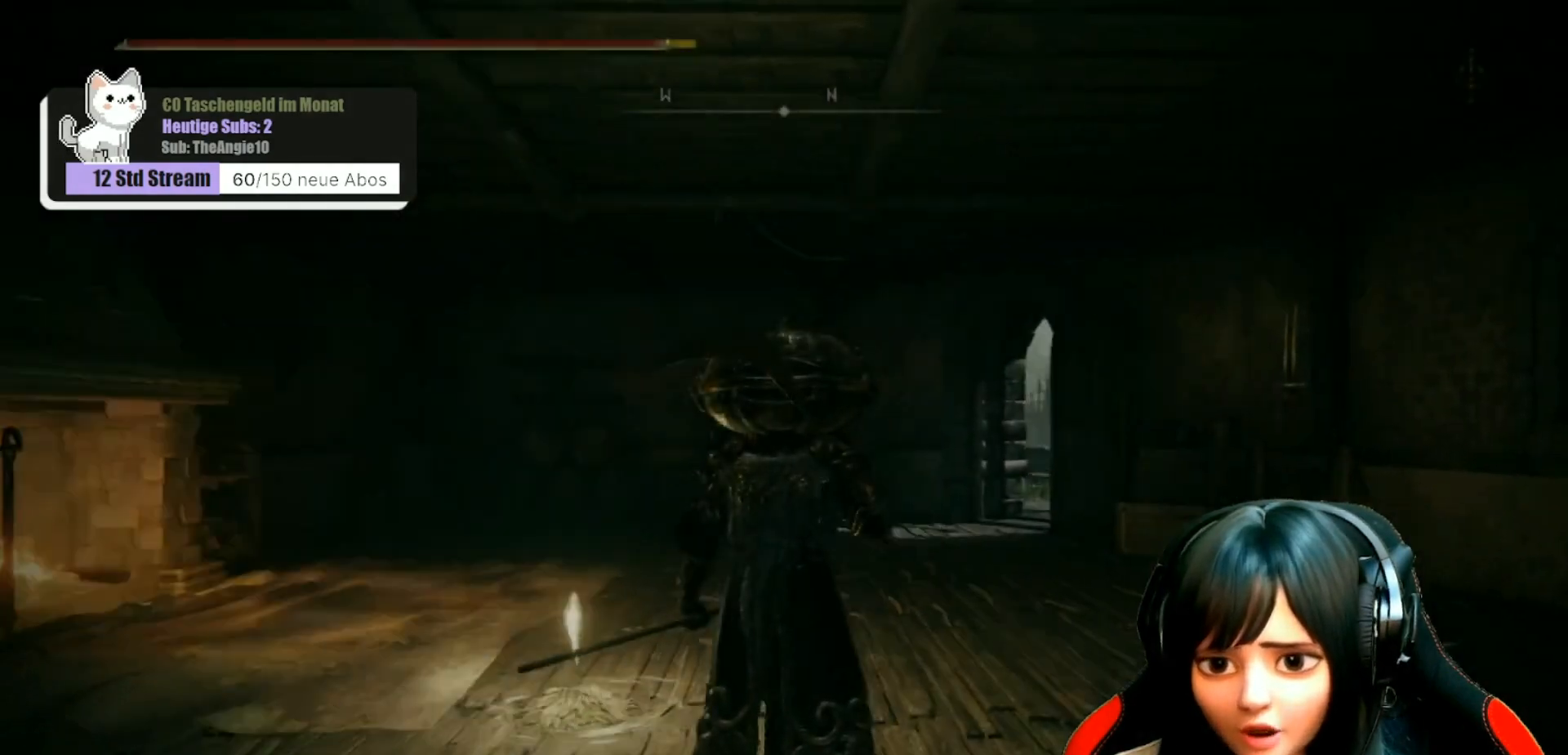
{"buttons": [], "left_stick": "up", "right_stick": "center", "events": [[183, "right_stick", "center"], [283, "left_stick", "up-right"], [483, "left_stick", "up"]]}
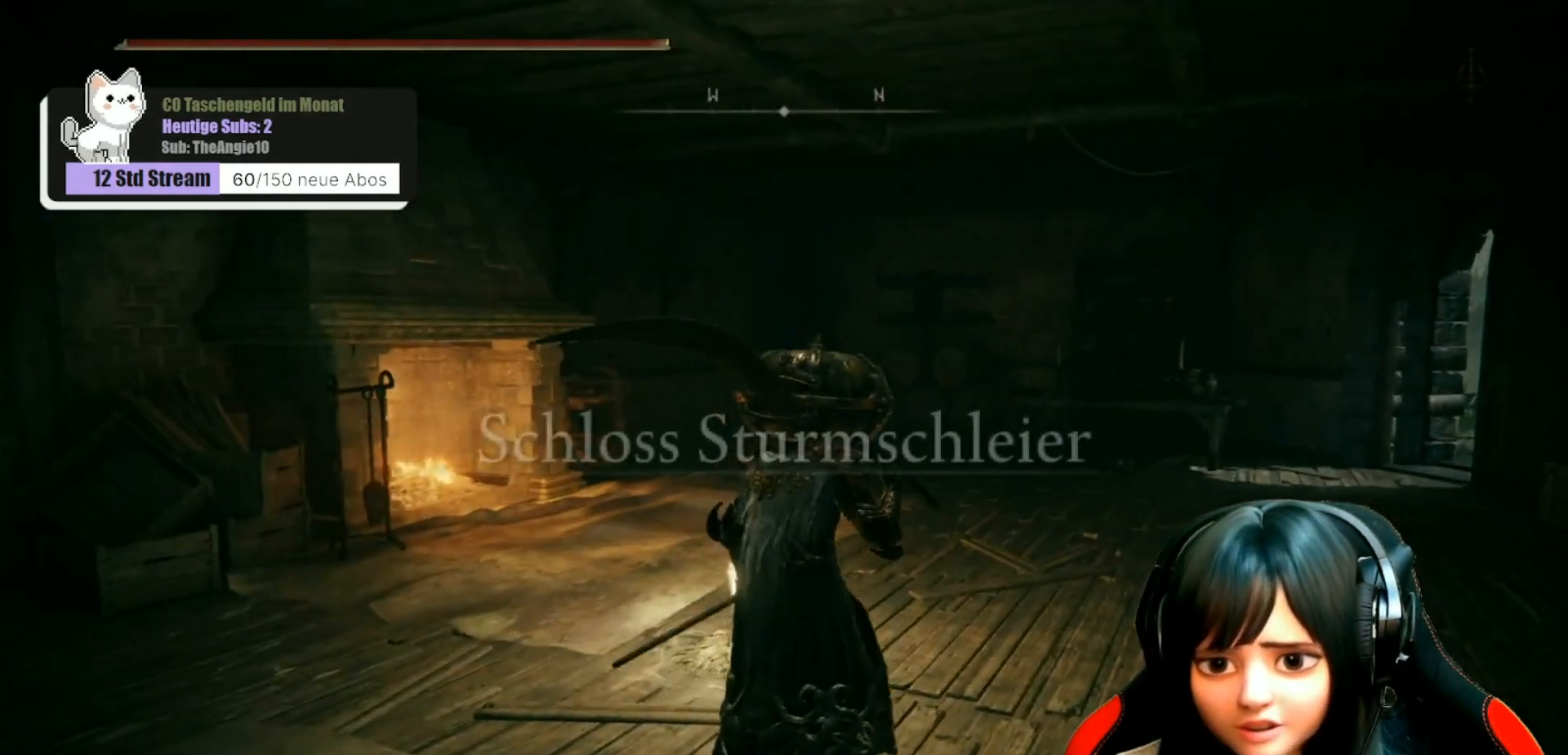
{"buttons": [], "left_stick": "up", "right_stick": "down-left", "events": [[67, "right_stick", "down-left"], [150, "left_stick", "left"], [350, "left_stick", "center"], [500, "left_stick", "up"]]}
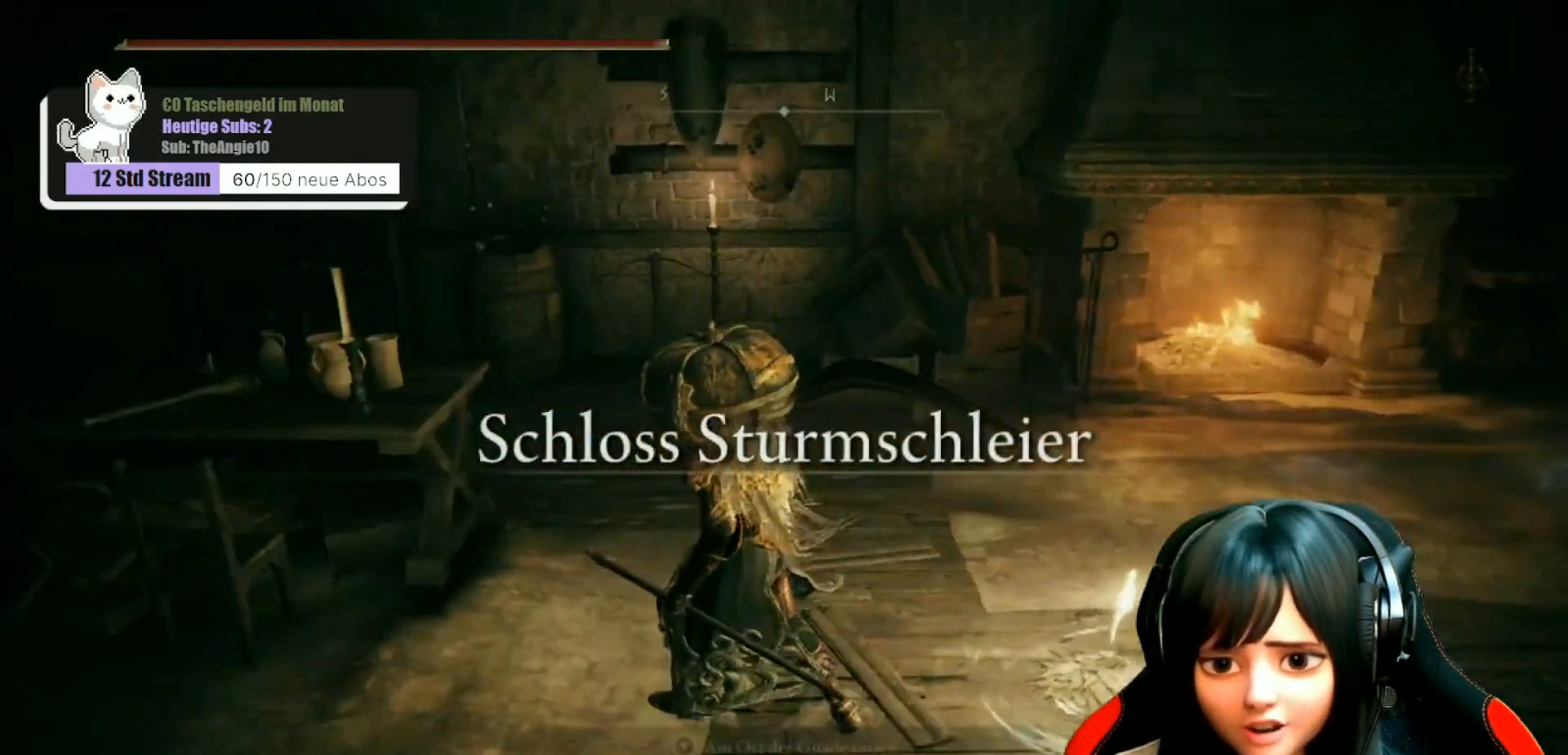
{"buttons": [], "left_stick": "up-left", "right_stick": "center", "events": [[100, "right_stick", "left"], [283, "left_stick", "up-left"], [333, "right_stick", "up-left"], [433, "right_stick", "center"]]}
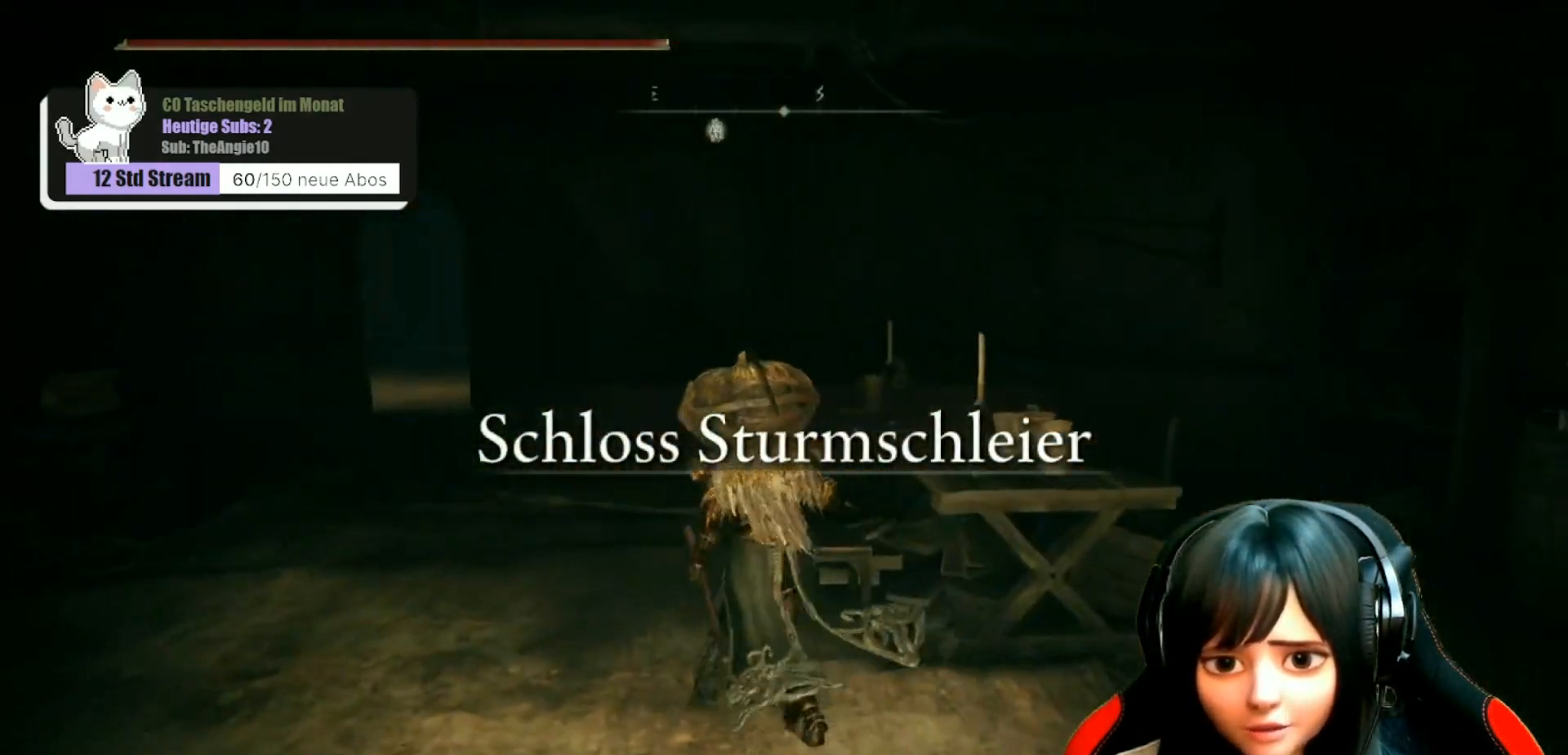
{"buttons": ["B"], "left_stick": "up-left", "right_stick": "center", "events": [[100, "B", "down"]]}
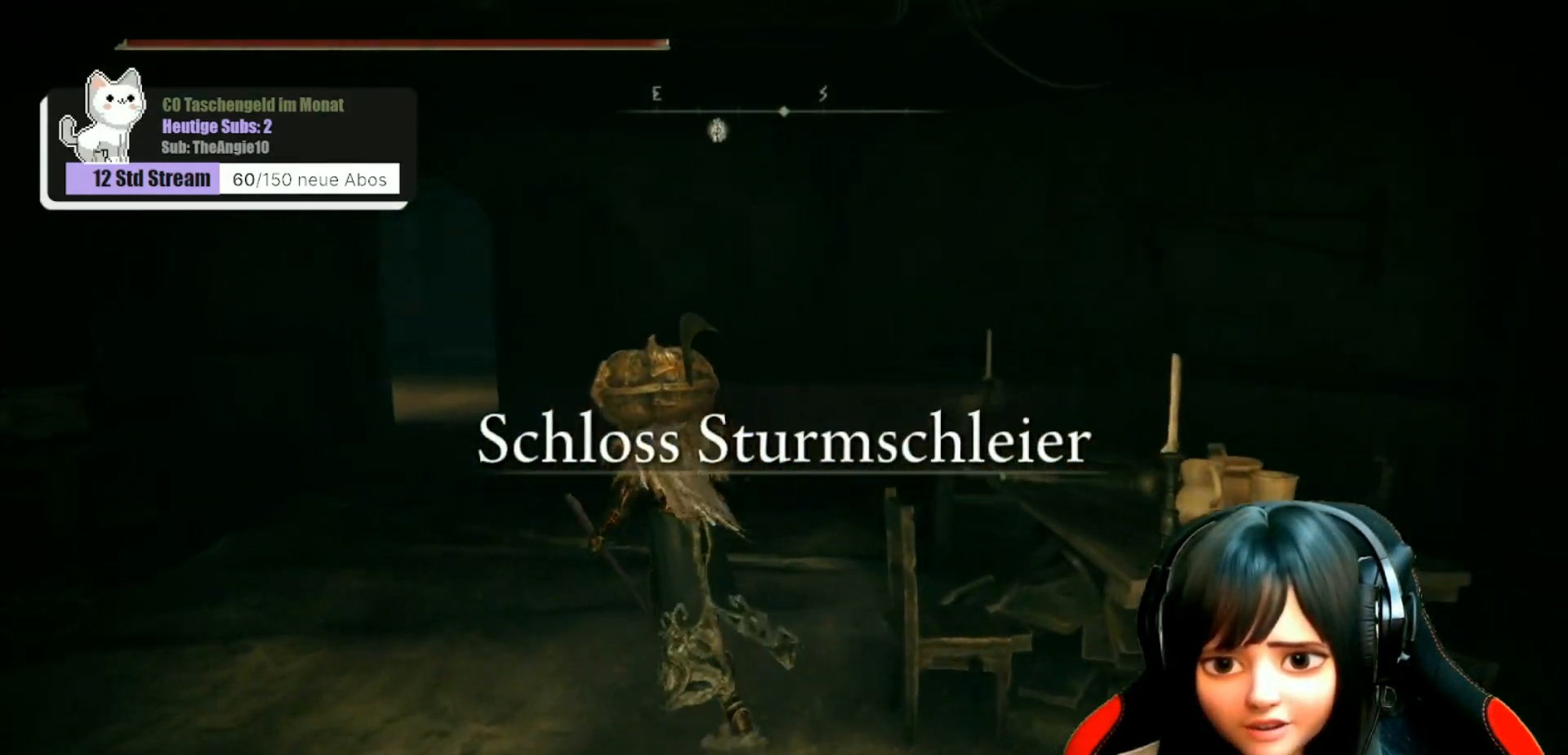
{"buttons": ["B"], "left_stick": "up-left", "right_stick": "center", "events": []}
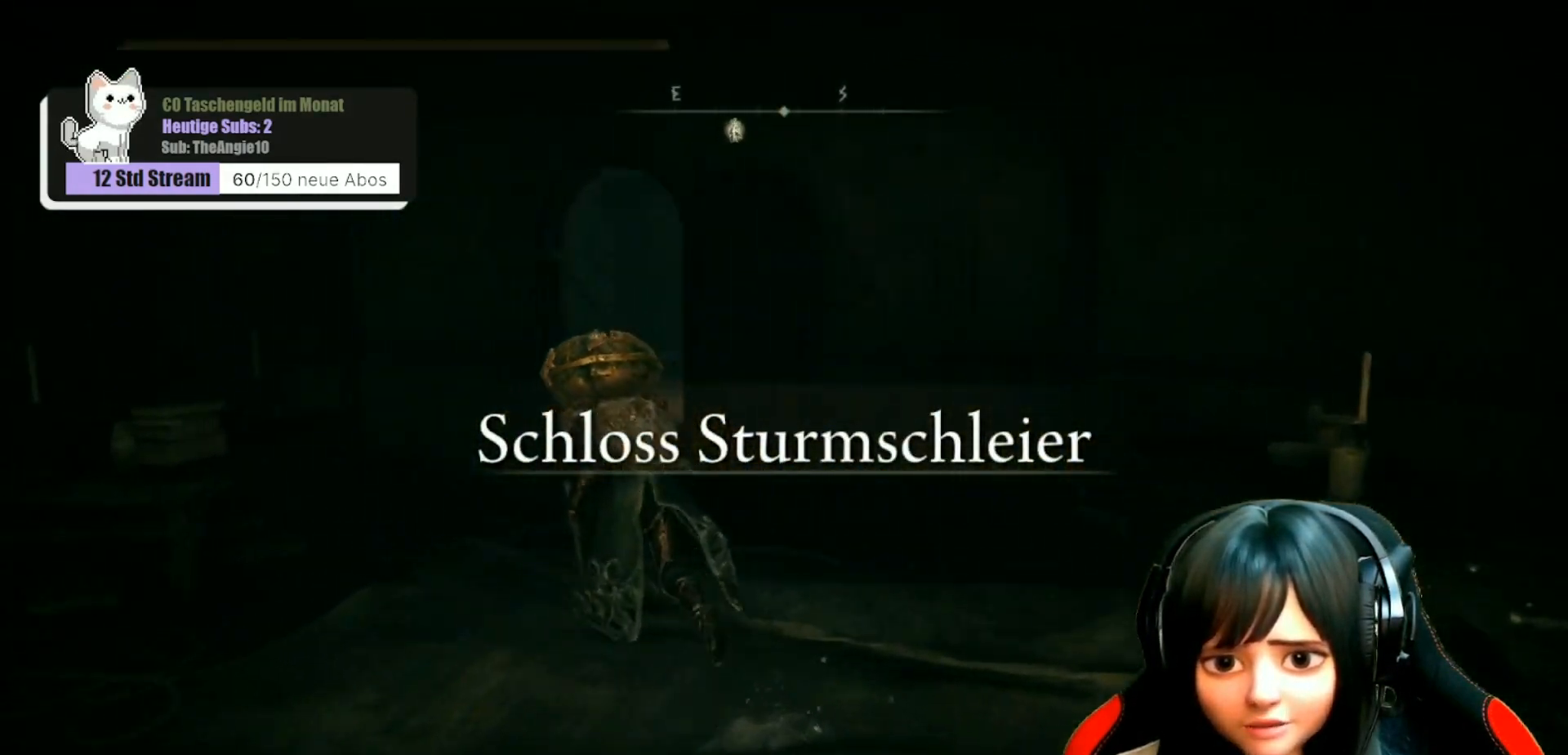
{"buttons": ["B"], "left_stick": "up", "right_stick": "center", "events": [[50, "left_stick", "up"]]}
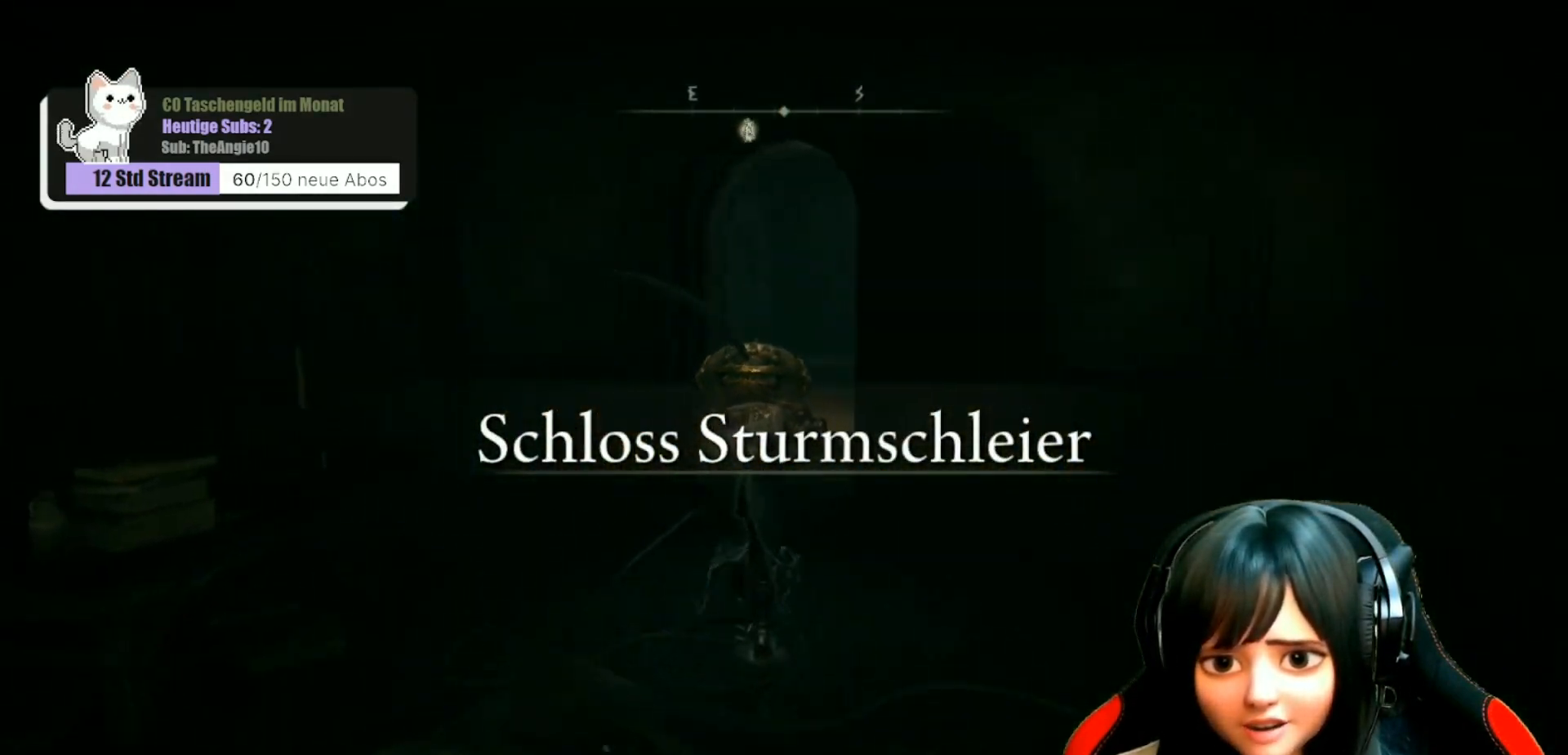
{"buttons": ["B"], "left_stick": "up", "right_stick": "center", "events": []}
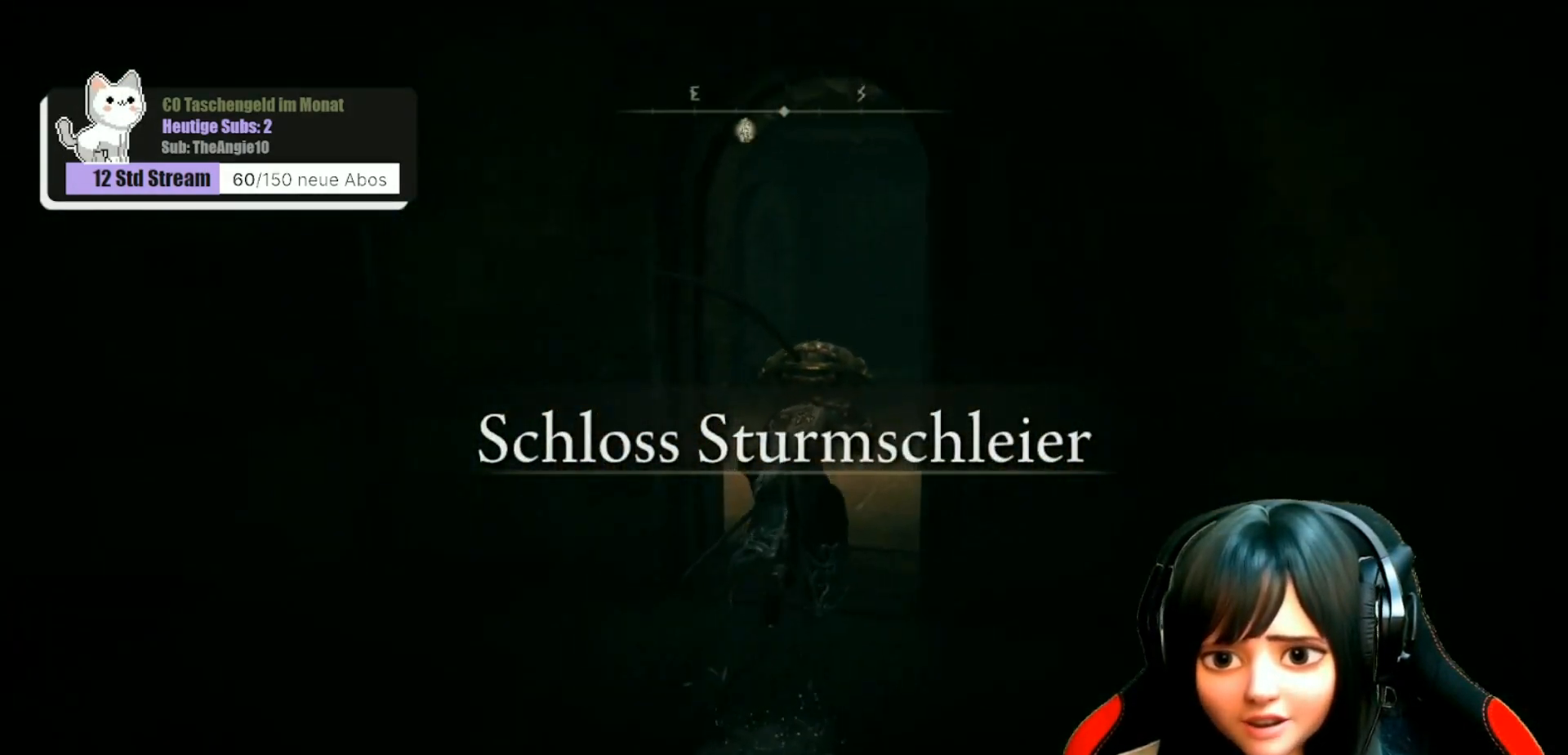
{"buttons": ["B"], "left_stick": "up", "right_stick": "center", "events": []}
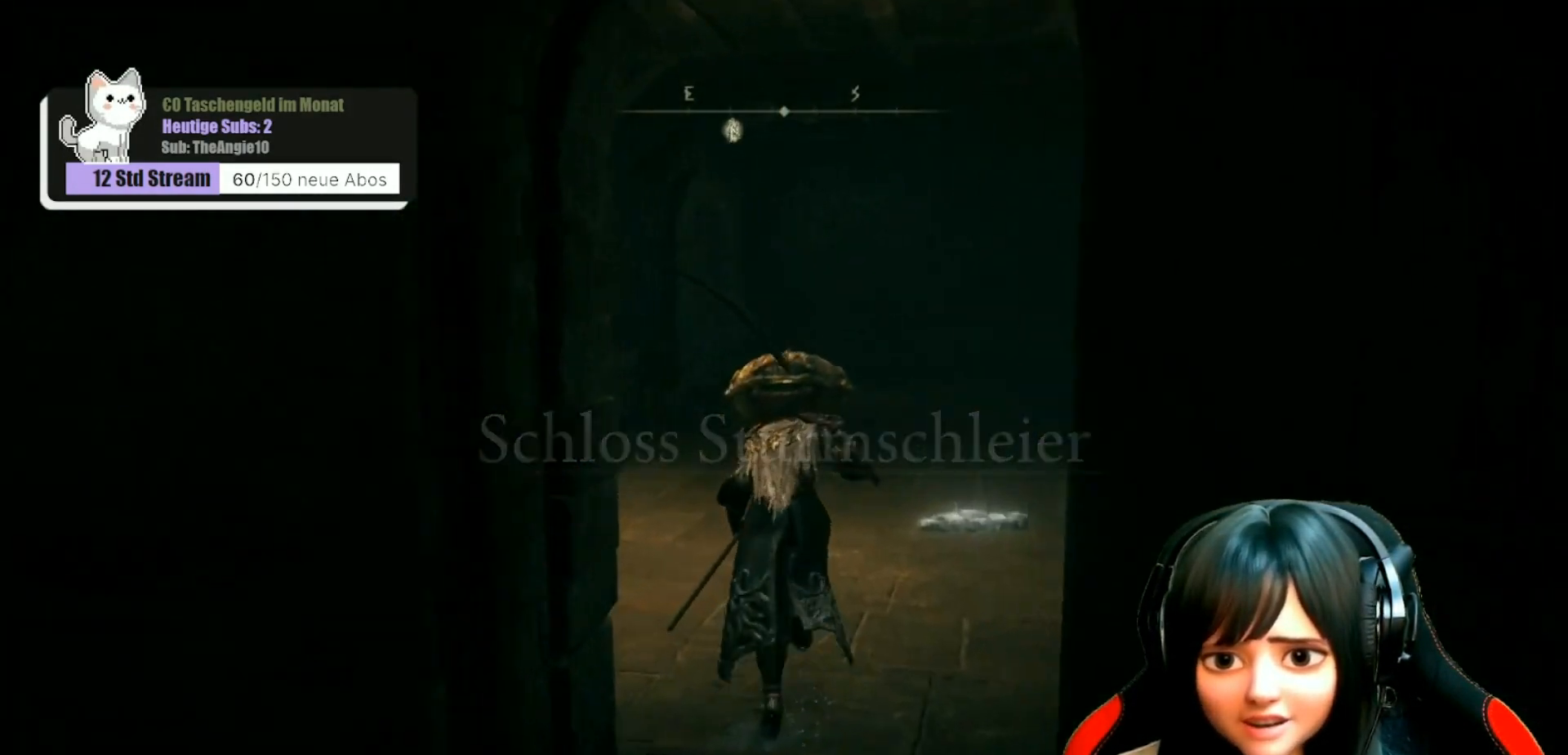
{"buttons": ["B"], "left_stick": "up", "right_stick": "center", "events": []}
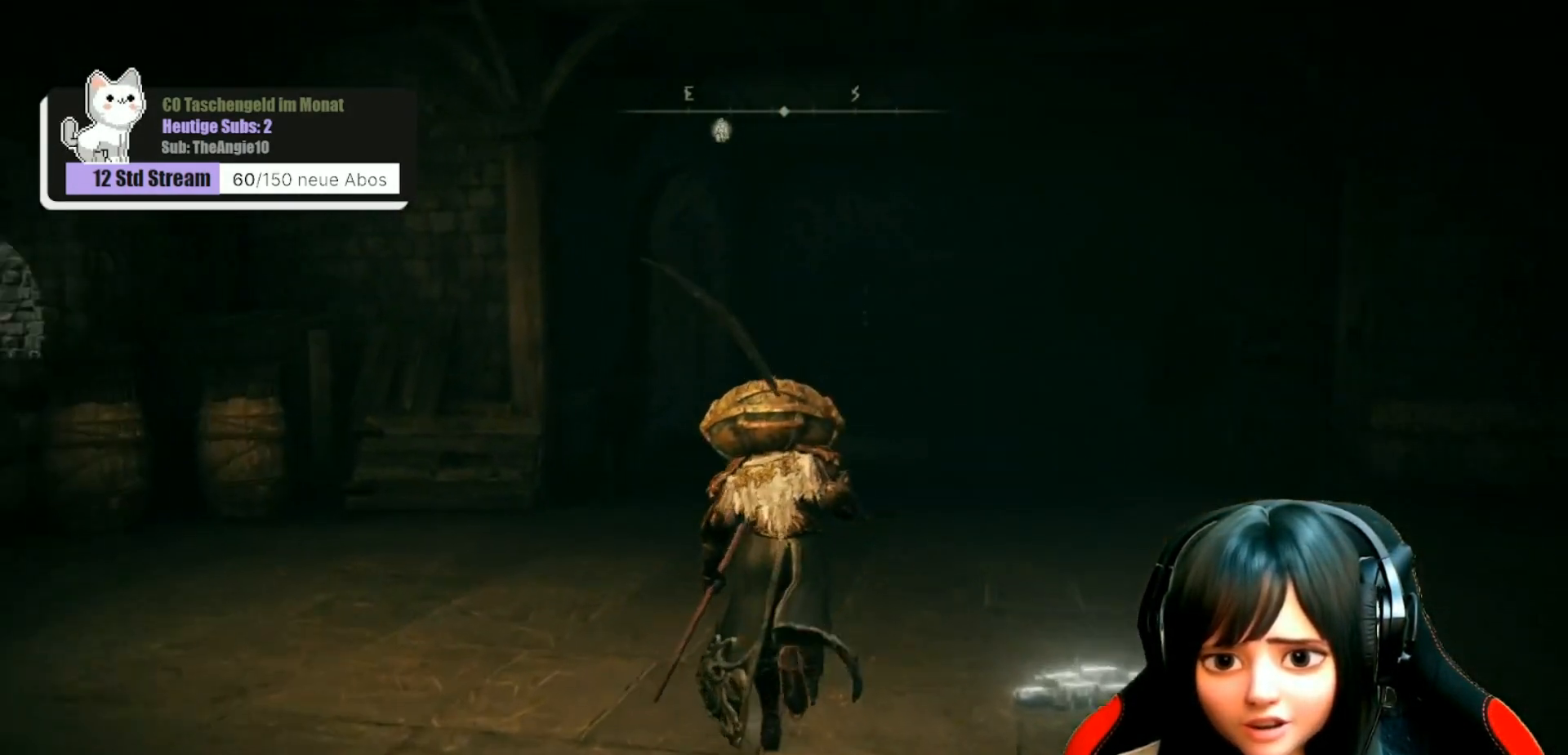
{"buttons": ["B"], "left_stick": "up", "right_stick": "center", "events": [[133, "left_stick", "up-left"], [367, "left_stick", "up"]]}
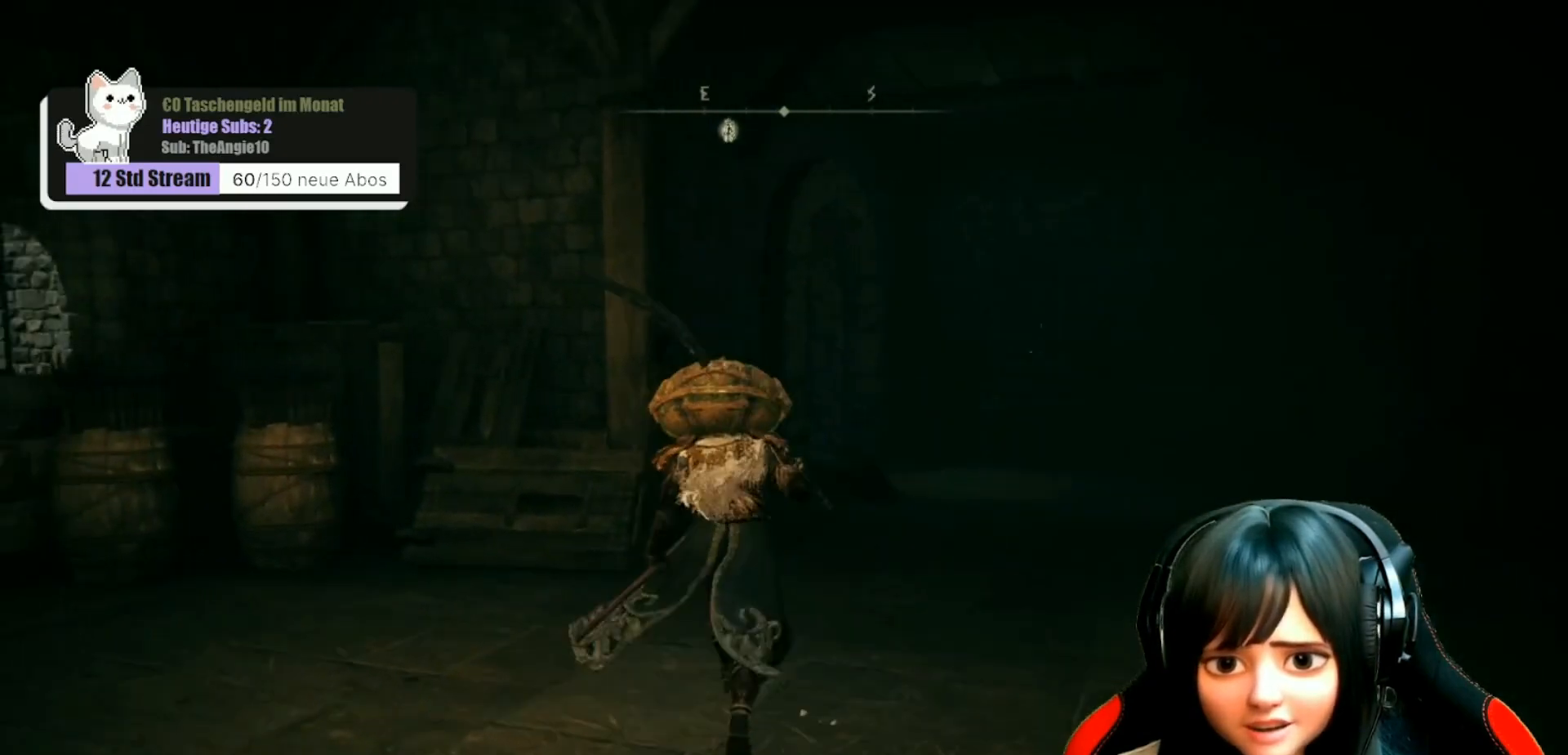
{"buttons": ["B"], "left_stick": "up-right", "right_stick": "center", "events": [[50, "left_stick", "up-right"]]}
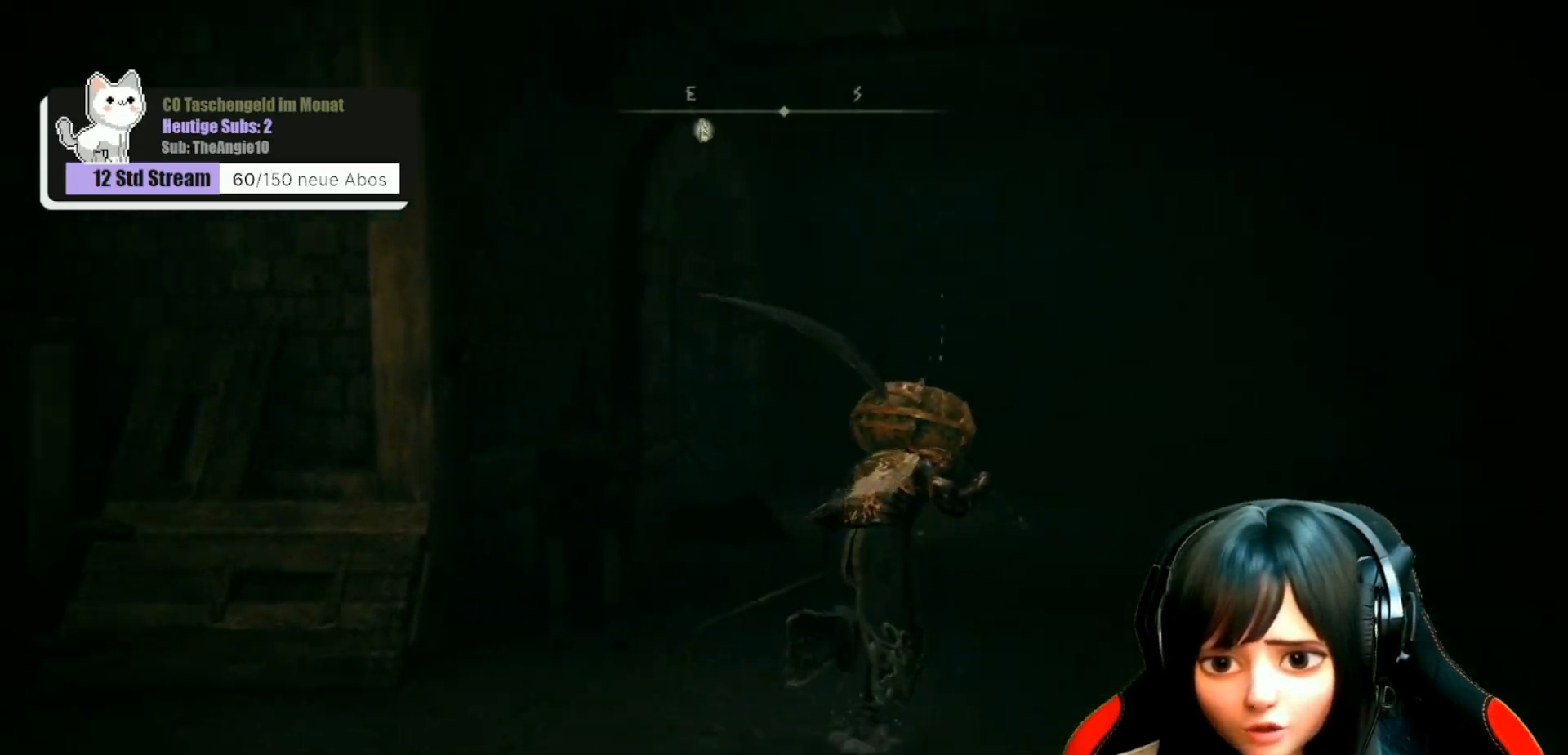
{"buttons": [], "left_stick": "up", "right_stick": "center", "events": [[117, "left_stick", "up"], [467, "B", "up"]]}
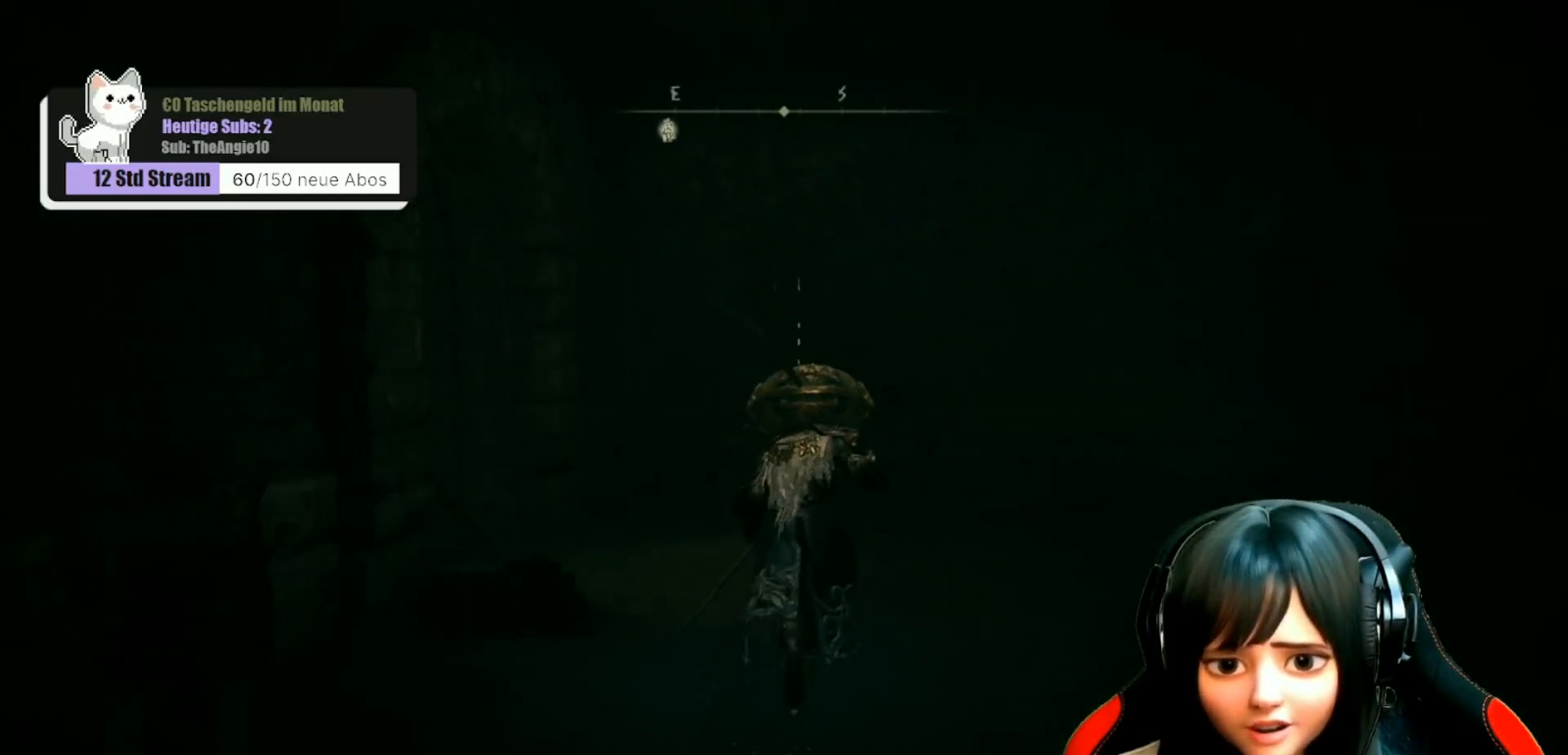
{"buttons": [], "left_stick": "up", "right_stick": "down-left", "events": [[183, "right_stick", "down-left"]]}
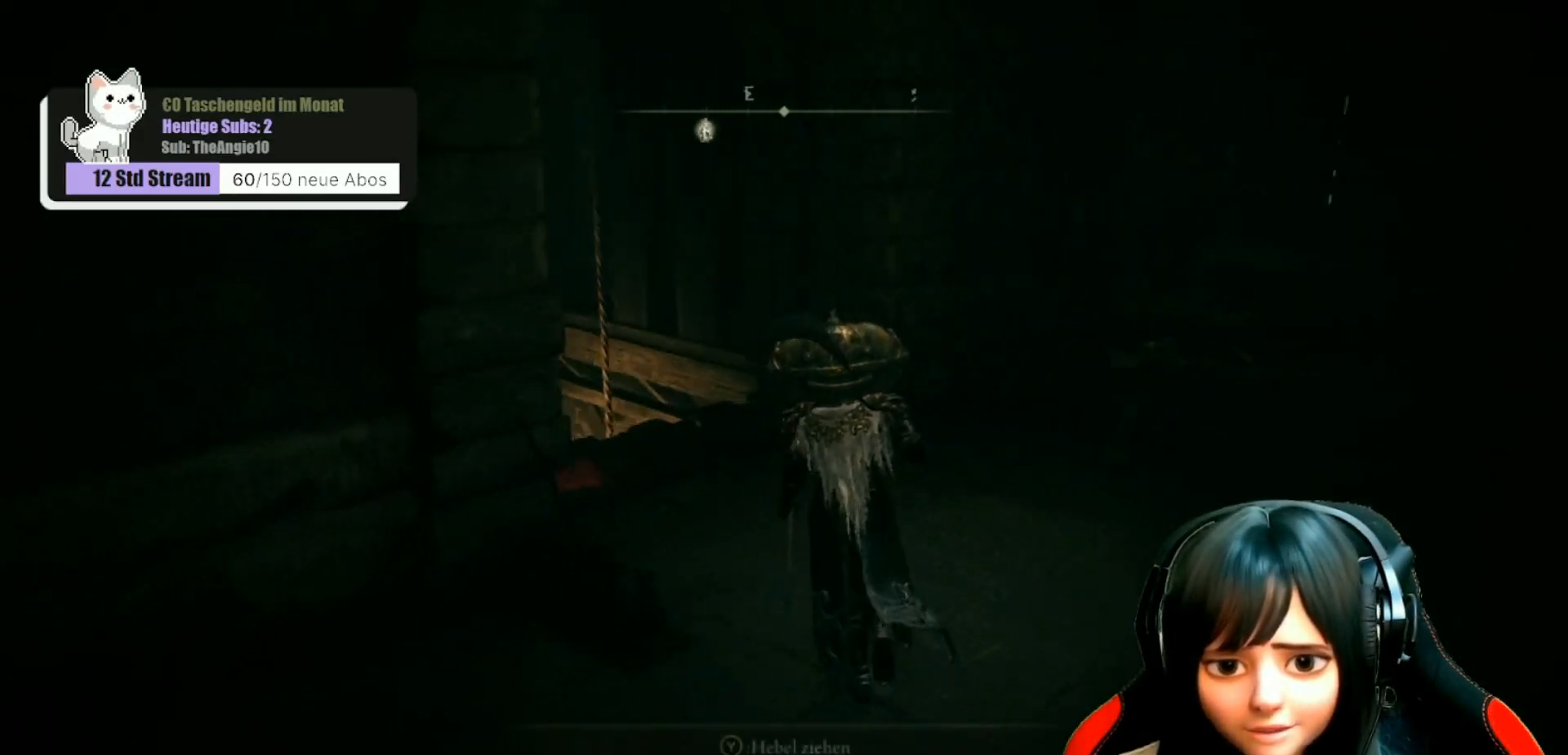
{"buttons": [], "left_stick": "up", "right_stick": "down-left", "events": [[17, "right_stick", "left"], [333, "right_stick", "down-left"]]}
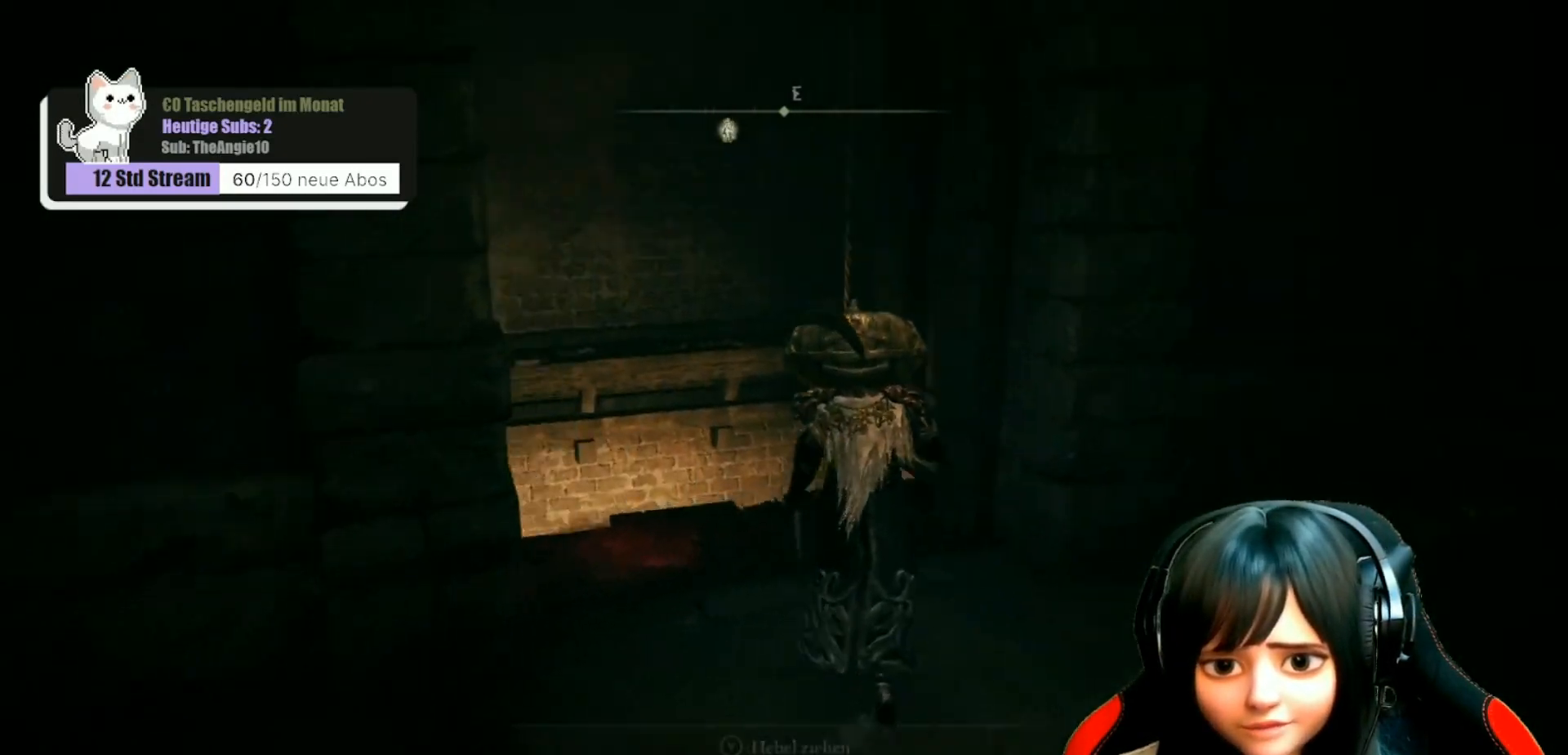
{"buttons": [], "left_stick": "center", "right_stick": "center", "events": [[283, "right_stick", "left"], [317, "left_stick", "center"], [450, "right_stick", "center"]]}